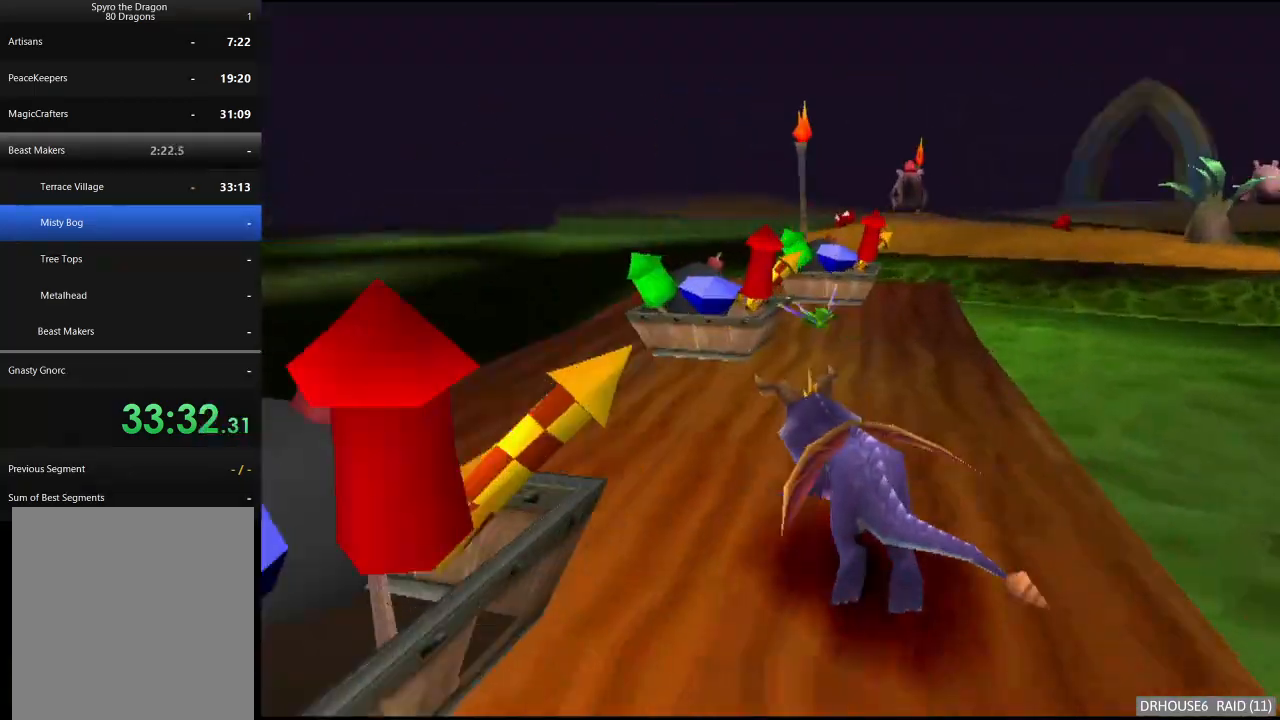
Gameplay with a controller (Xbox layout); each line is a JSON object with the inputs held at the frame after it. "events" lists button and stick changes between this image and that frame as [ms after this image, input, new state], when the widget could be followed in between. Not read: right_stick.
{"buttons": [], "left_stick": "center", "events": [[150, "left_stick", "left"], [267, "left_stick", "center"], [367, "X", "up"]]}
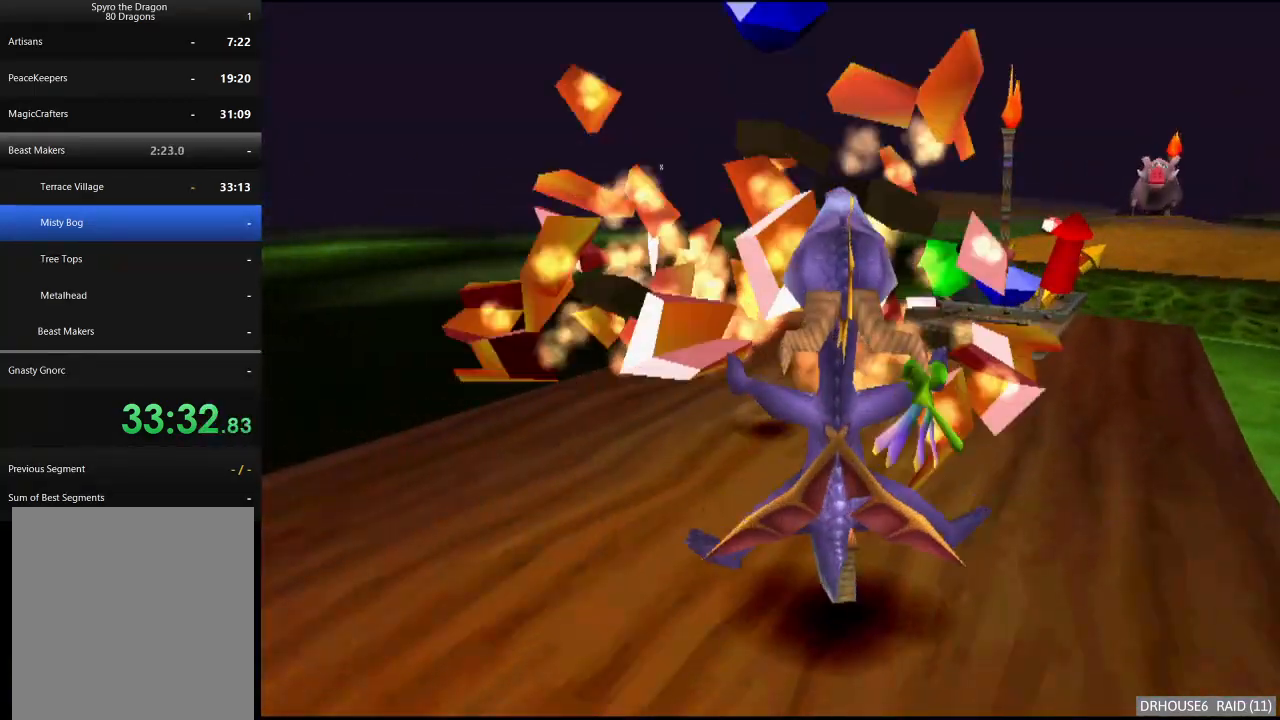
{"buttons": [], "left_stick": "down-left", "events": [[233, "left_stick", "left"], [283, "left_stick", "down-left"]]}
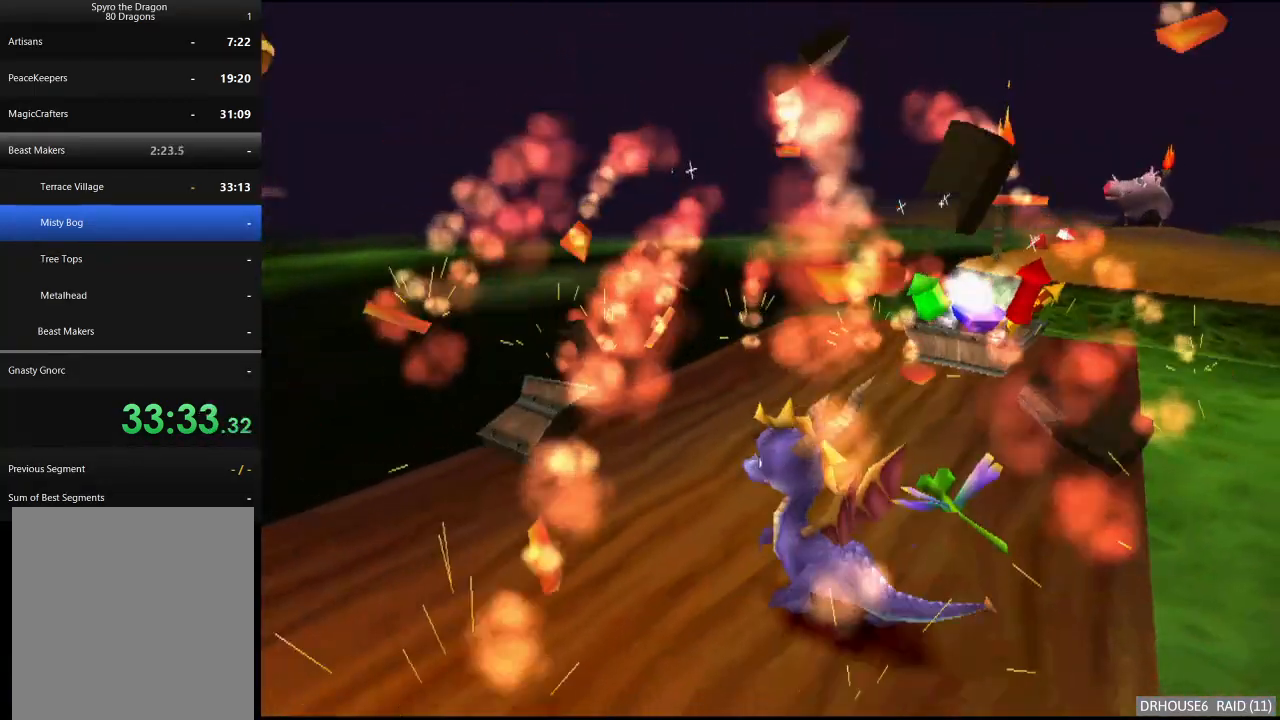
{"buttons": [], "left_stick": "right", "events": [[33, "B", "down"], [117, "left_stick", "center"], [183, "B", "up"], [300, "A", "down"], [317, "left_stick", "up-right"], [400, "A", "up"], [500, "left_stick", "right"]]}
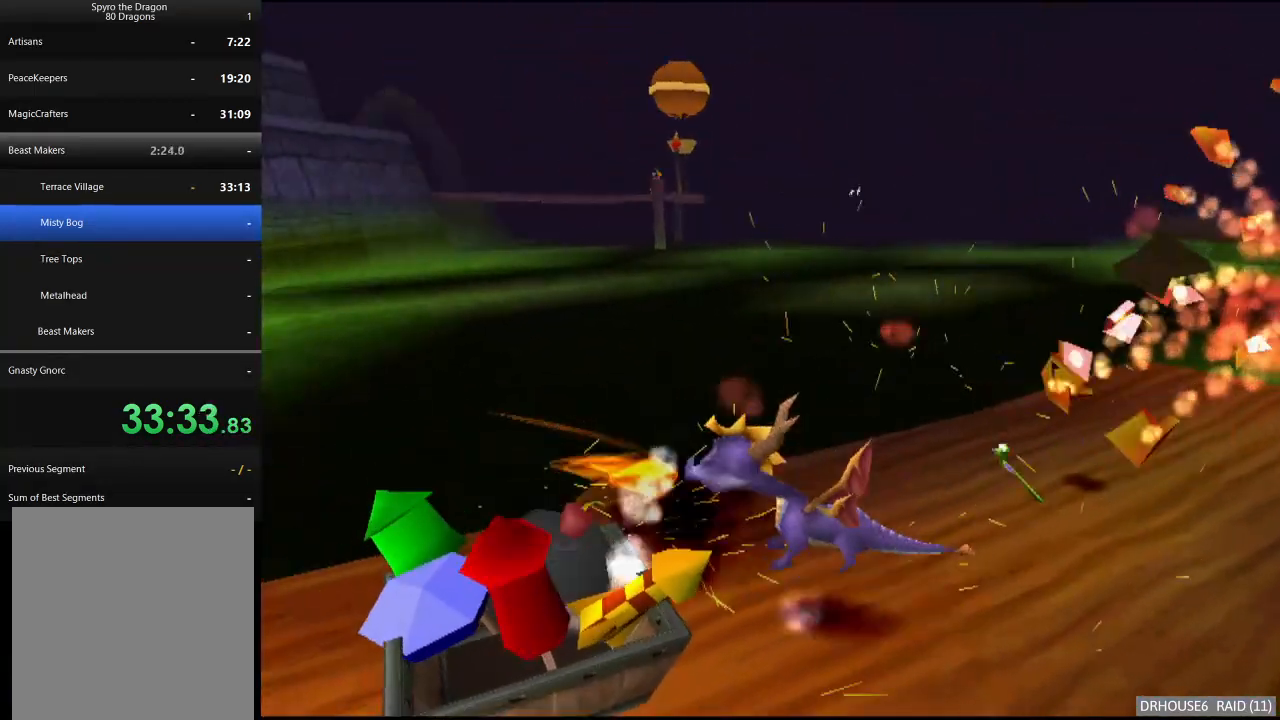
{"buttons": [], "left_stick": "right", "events": [[183, "left_stick", "center"], [417, "left_stick", "right"]]}
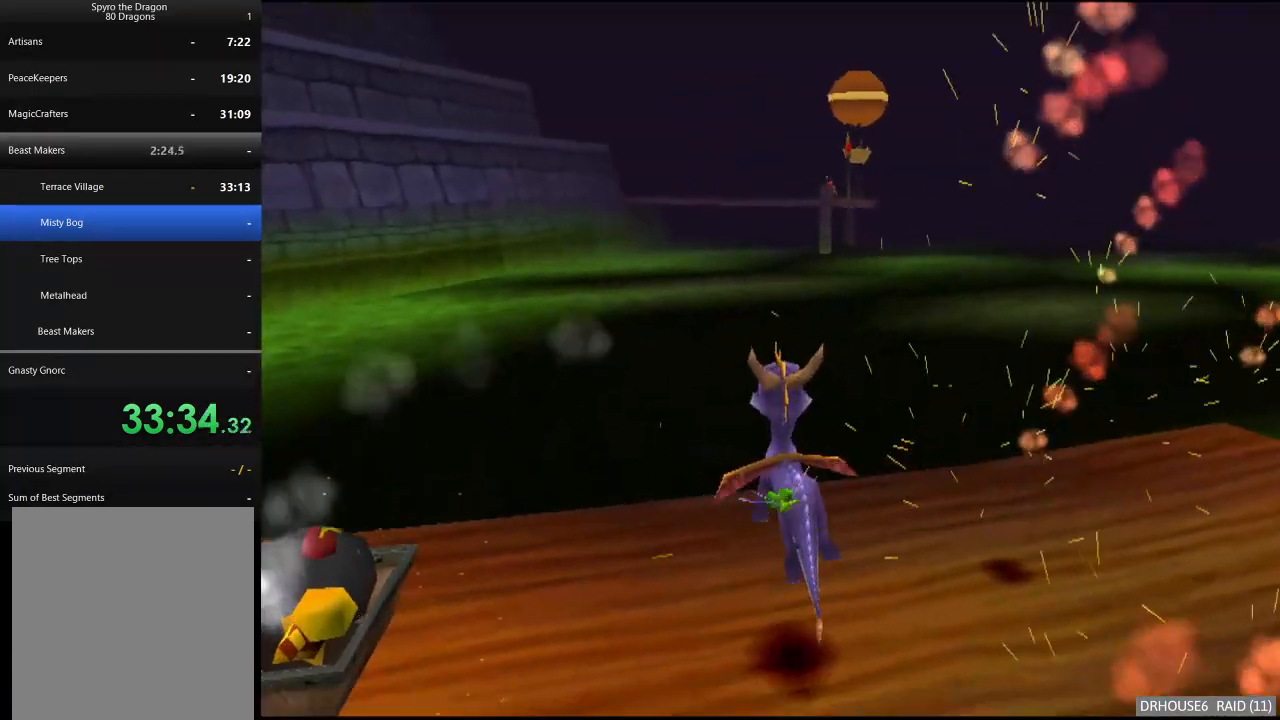
{"buttons": ["X"], "left_stick": "center", "events": [[200, "left_stick", "center"], [483, "X", "down"]]}
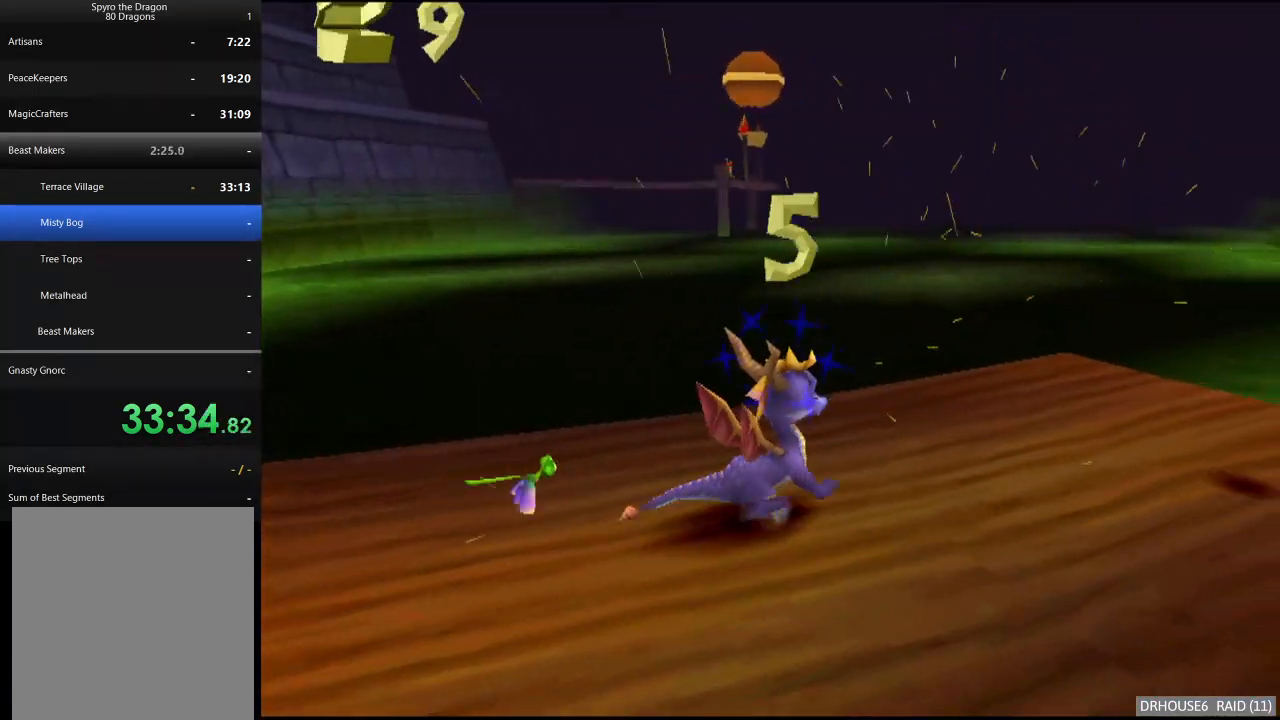
{"buttons": ["X"], "left_stick": "center", "events": [[33, "left_stick", "right"], [317, "left_stick", "center"]]}
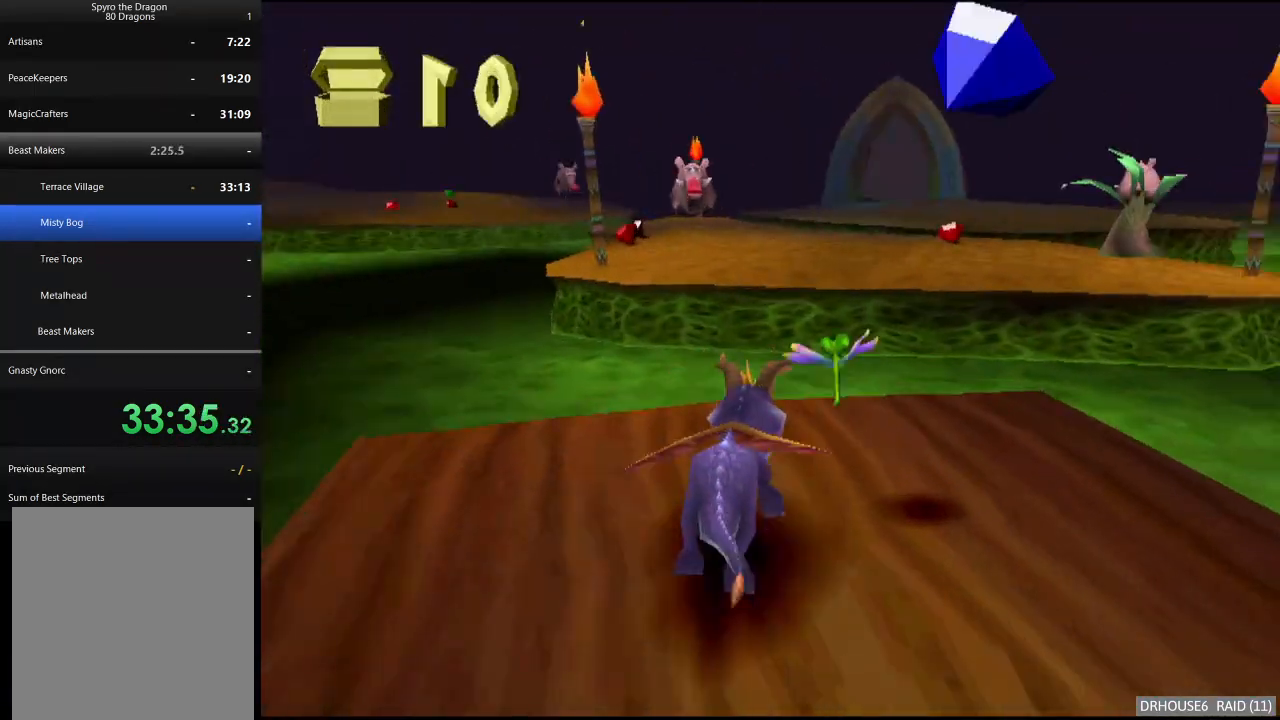
{"buttons": ["A", "X"], "left_stick": "left", "events": [[50, "A", "down"], [83, "left_stick", "left"], [200, "A", "up"], [233, "left_stick", "center"], [433, "A", "down"], [467, "left_stick", "left"]]}
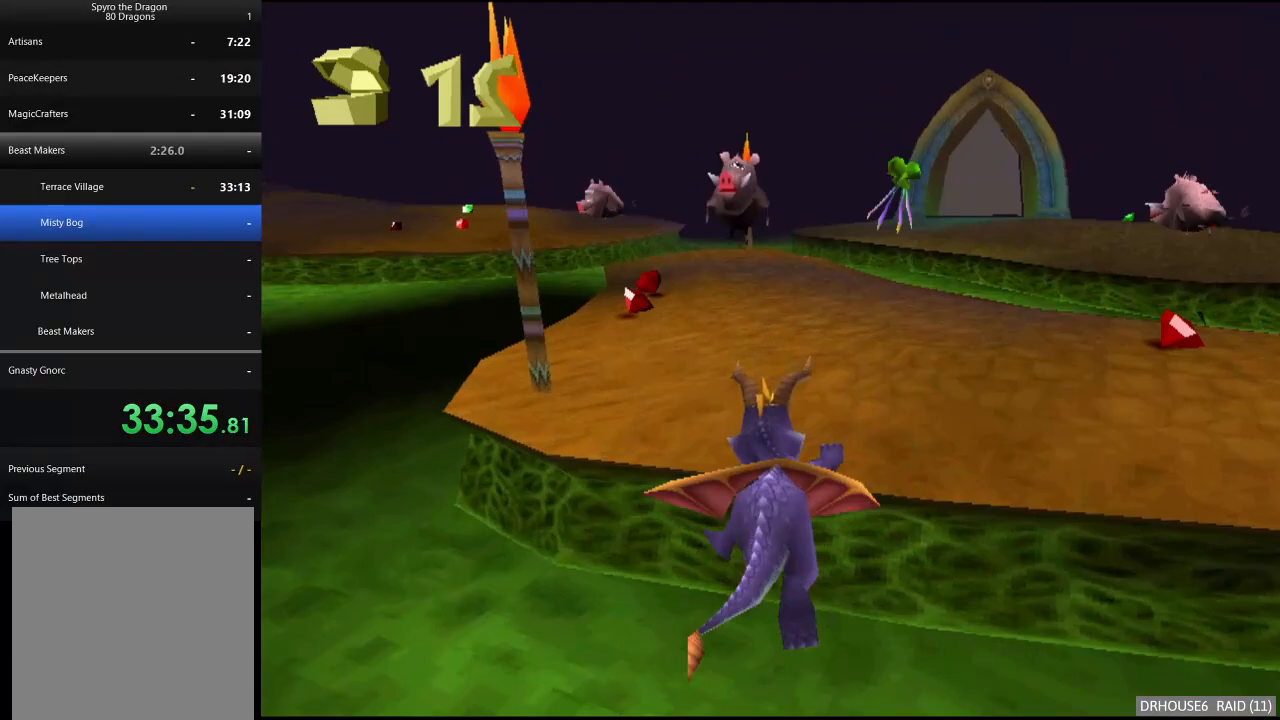
{"buttons": ["X"], "left_stick": "up-right", "events": [[83, "A", "up"], [117, "left_stick", "center"], [400, "left_stick", "right"], [483, "left_stick", "up-right"]]}
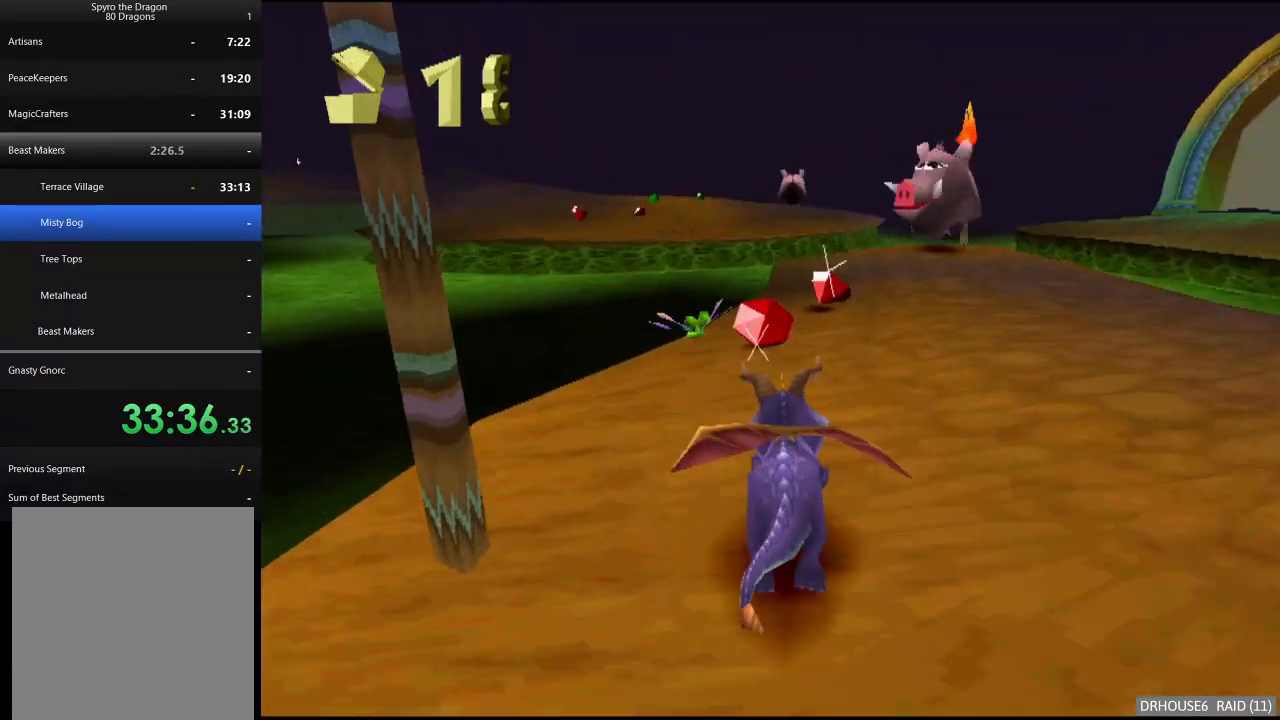
{"buttons": ["A"], "left_stick": "center", "events": [[17, "B", "down"], [17, "X", "up"], [17, "left_stick", "up"], [133, "B", "up"], [183, "X", "down"], [317, "left_stick", "center"], [367, "X", "up"], [433, "A", "down"]]}
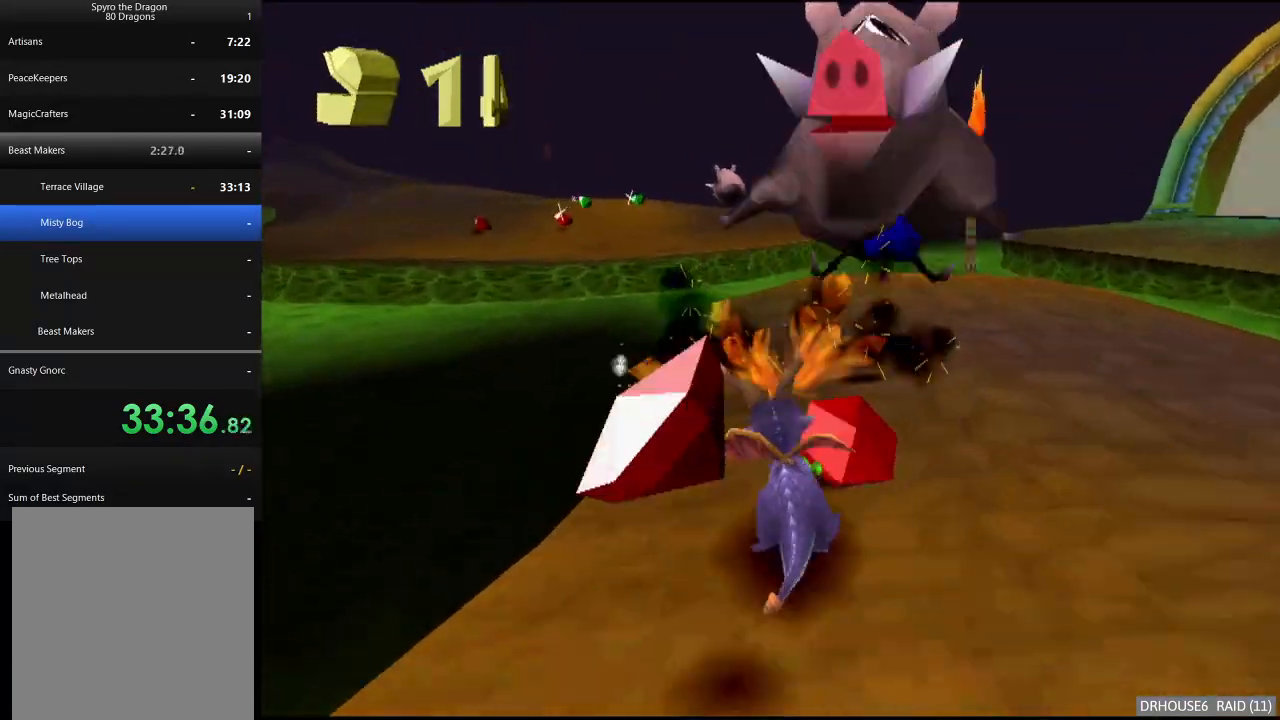
{"buttons": ["X"], "left_stick": "center", "events": [[67, "left_stick", "up"], [133, "A", "up"], [133, "left_stick", "right"], [233, "X", "down"], [433, "A", "down"], [483, "left_stick", "center"], [500, "A", "up"]]}
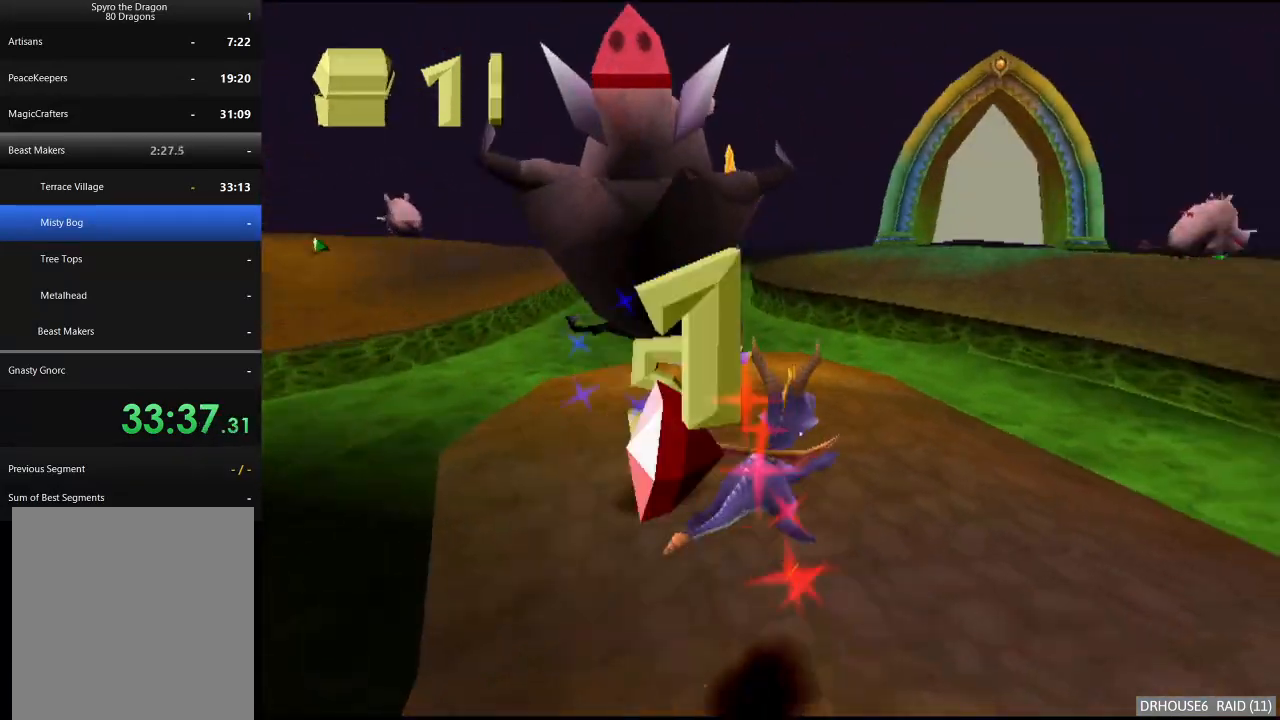
{"buttons": ["A", "X"], "left_stick": "center", "events": [[283, "left_stick", "right"], [417, "A", "down"], [467, "left_stick", "center"]]}
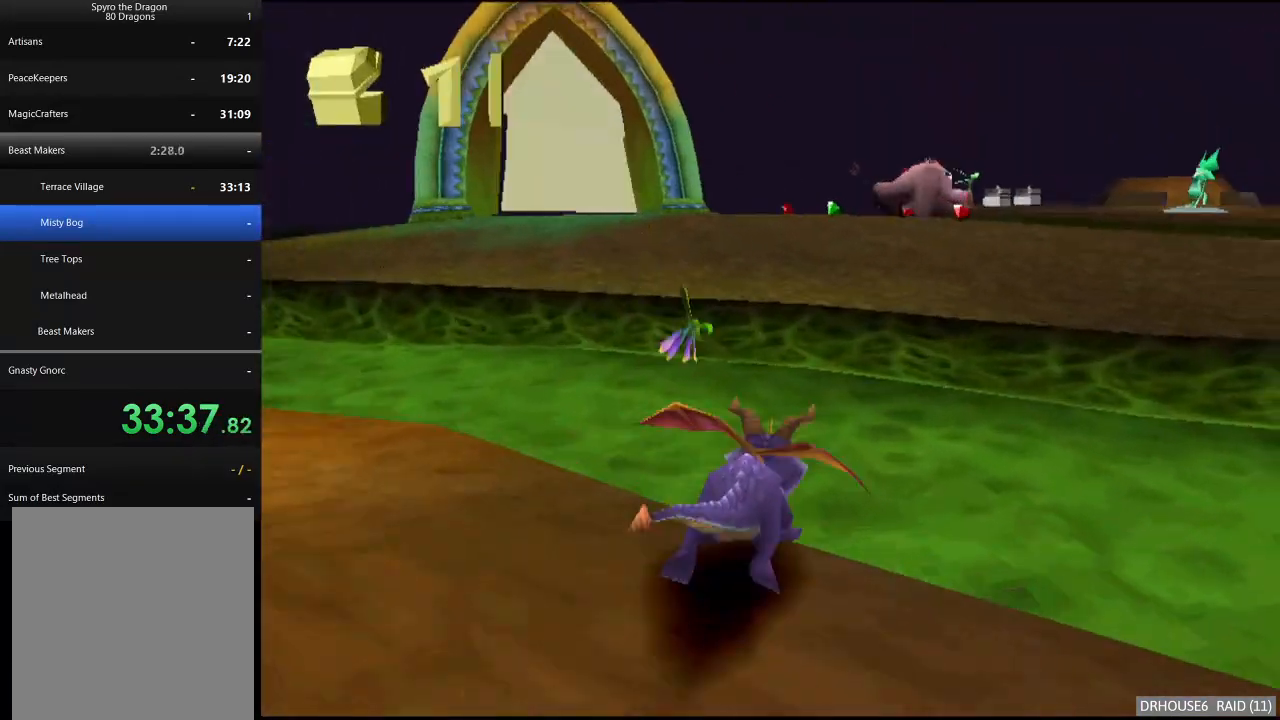
{"buttons": ["X"], "left_stick": "center", "events": [[50, "A", "up"], [267, "A", "down"], [367, "left_stick", "right"], [400, "A", "up"], [450, "left_stick", "center"]]}
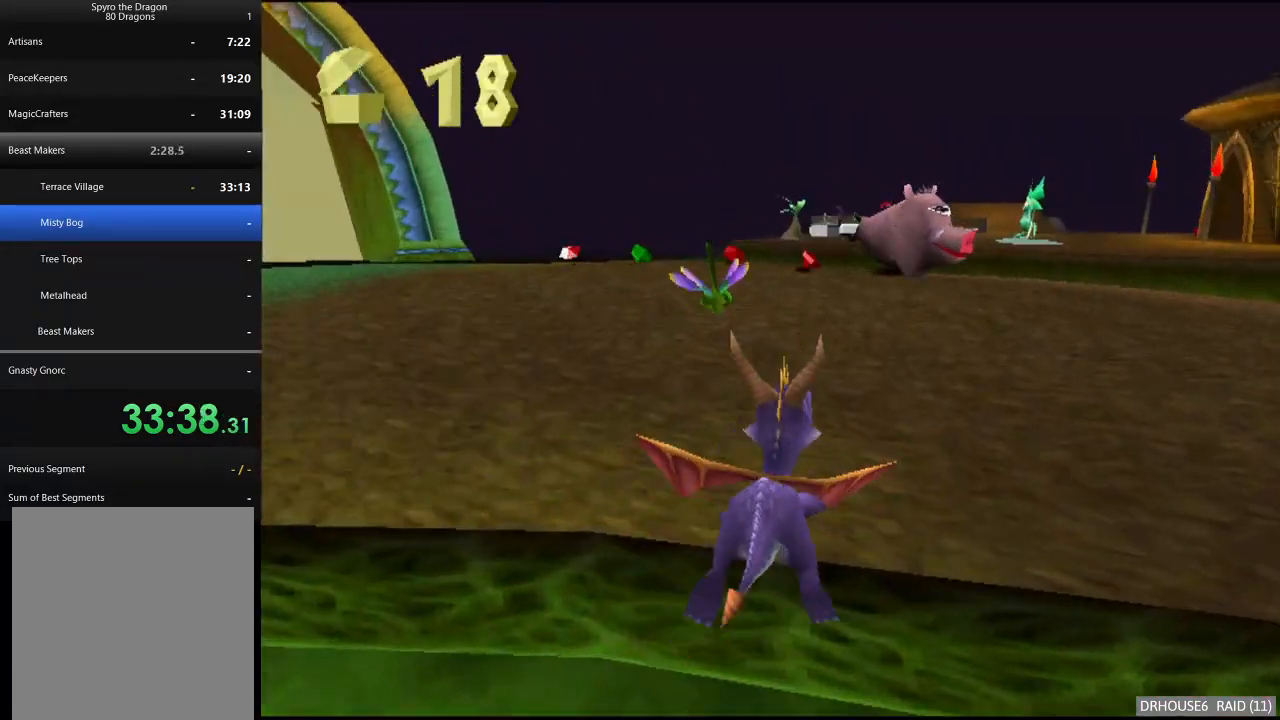
{"buttons": ["X"], "left_stick": "up", "events": [[267, "left_stick", "up"], [300, "X", "up"], [317, "B", "down"], [417, "B", "up"], [467, "X", "down"]]}
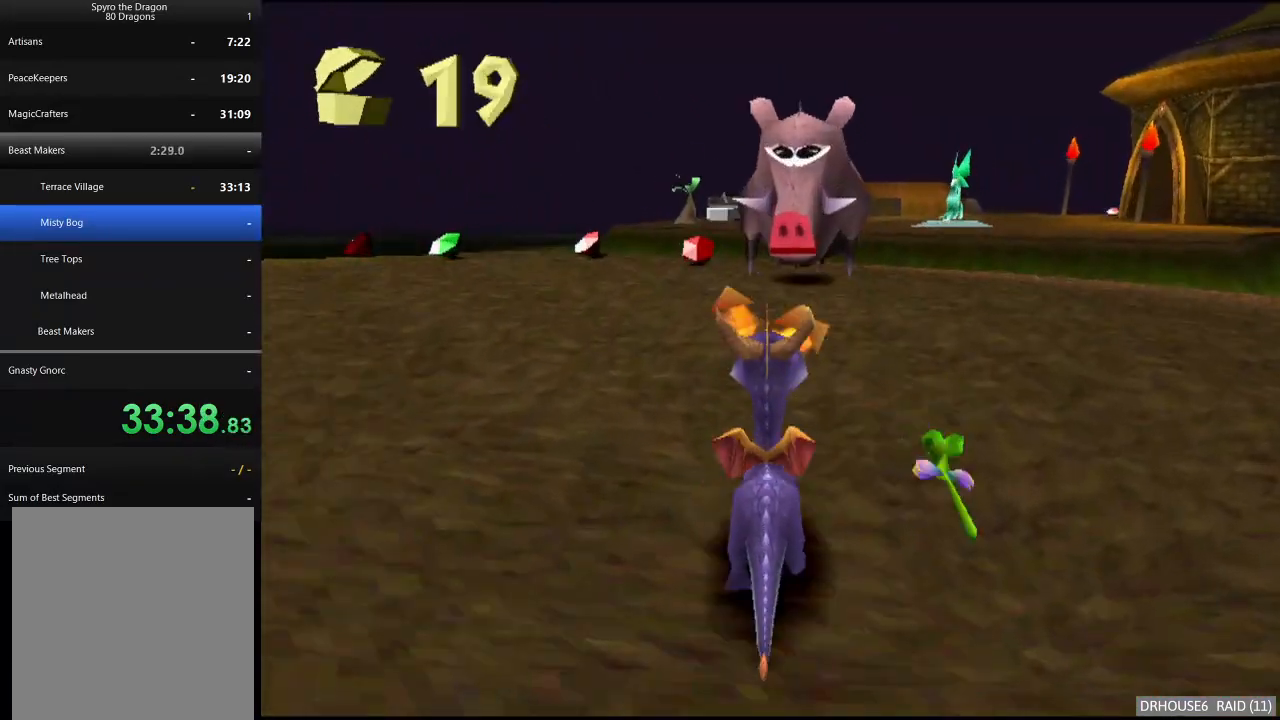
{"buttons": [], "left_stick": "left", "events": [[33, "left_stick", "up-right"], [167, "X", "up"], [217, "A", "down"], [333, "left_stick", "center"], [367, "A", "up"], [433, "left_stick", "left"]]}
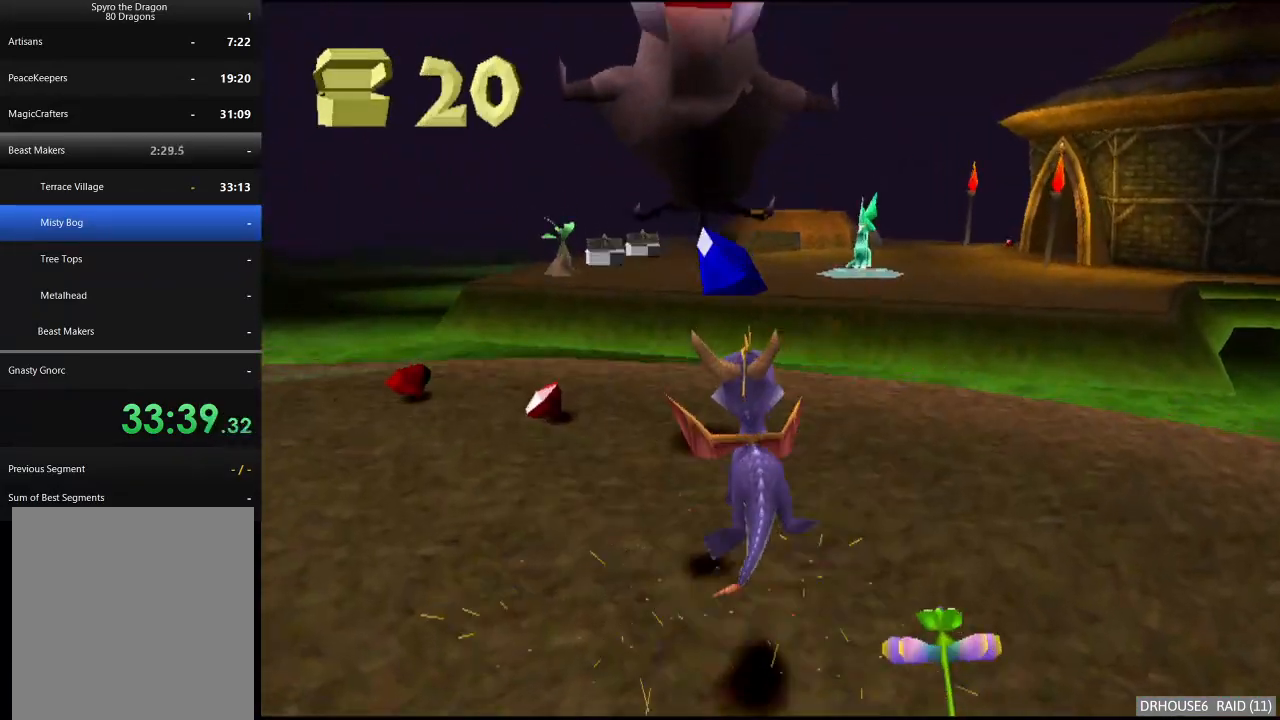
{"buttons": ["X"], "left_stick": "right", "events": [[50, "X", "down"], [150, "left_stick", "center"], [267, "left_stick", "right"]]}
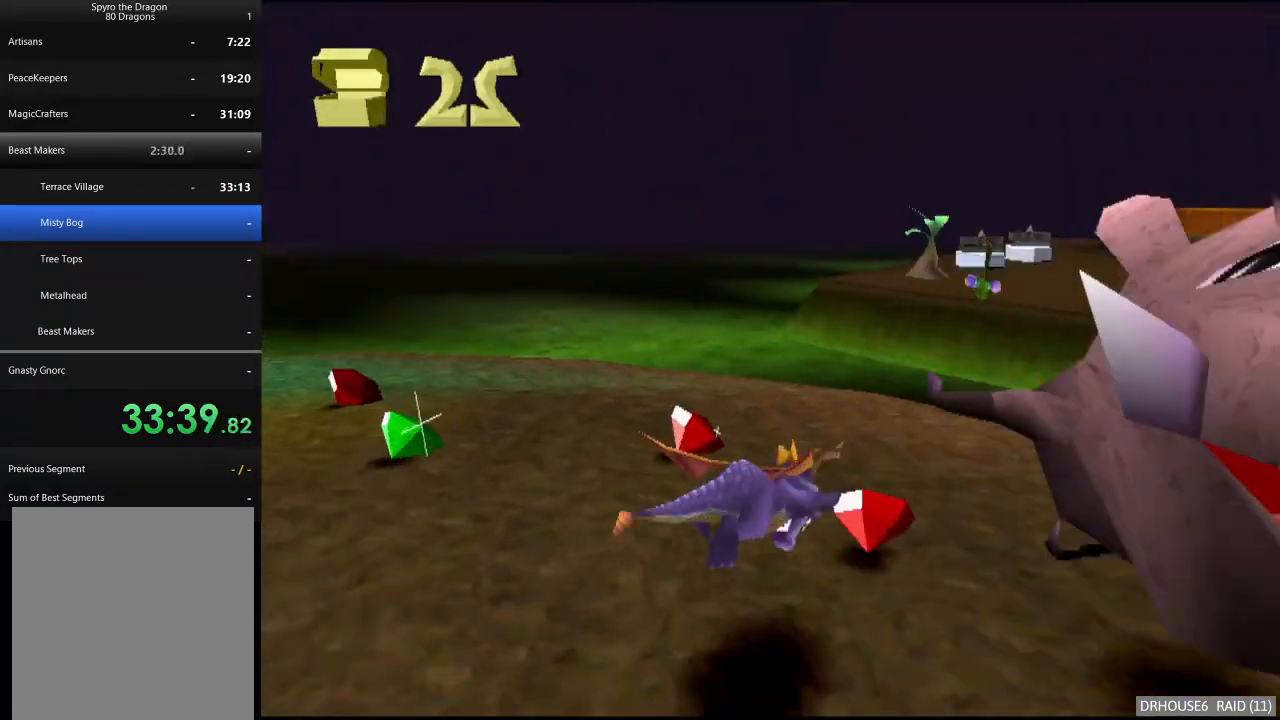
{"buttons": [], "left_stick": "center", "events": [[333, "A", "down"], [383, "left_stick", "center"], [483, "A", "up"], [500, "X", "up"]]}
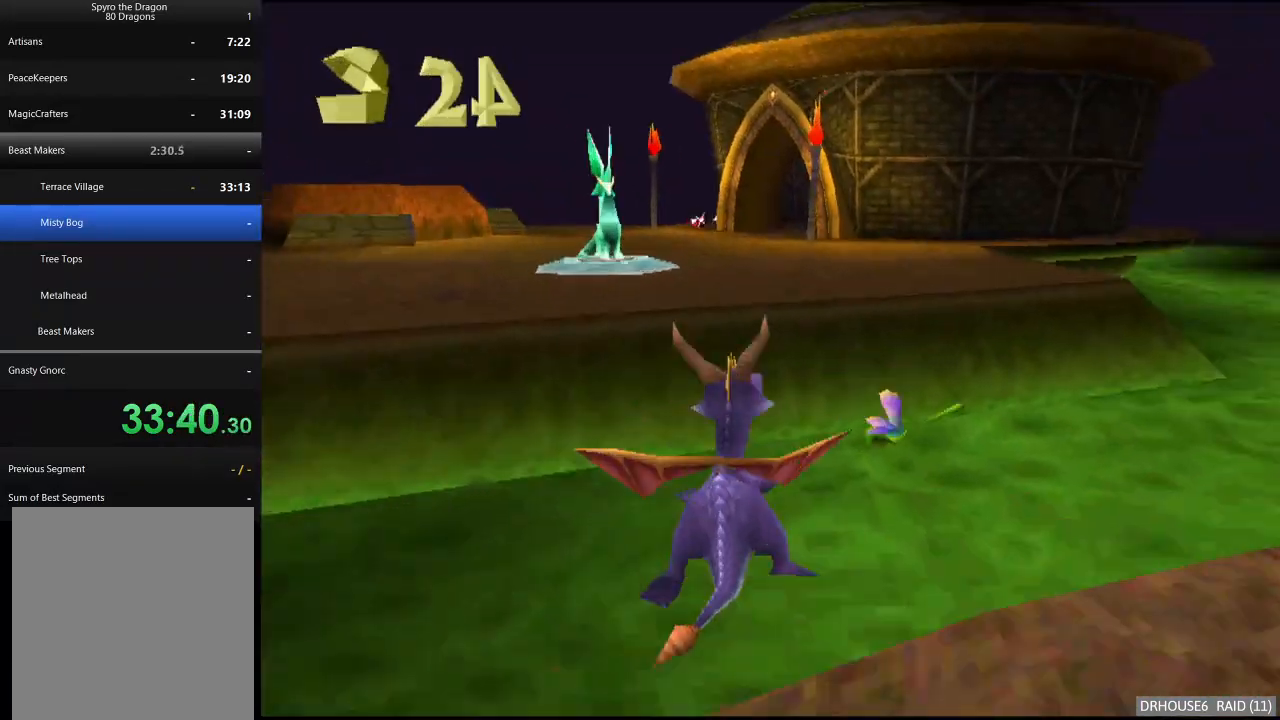
{"buttons": ["X"], "left_stick": "right", "events": [[117, "A", "down"], [150, "left_stick", "left"], [250, "left_stick", "center"], [267, "A", "up"], [367, "X", "down"], [467, "left_stick", "right"]]}
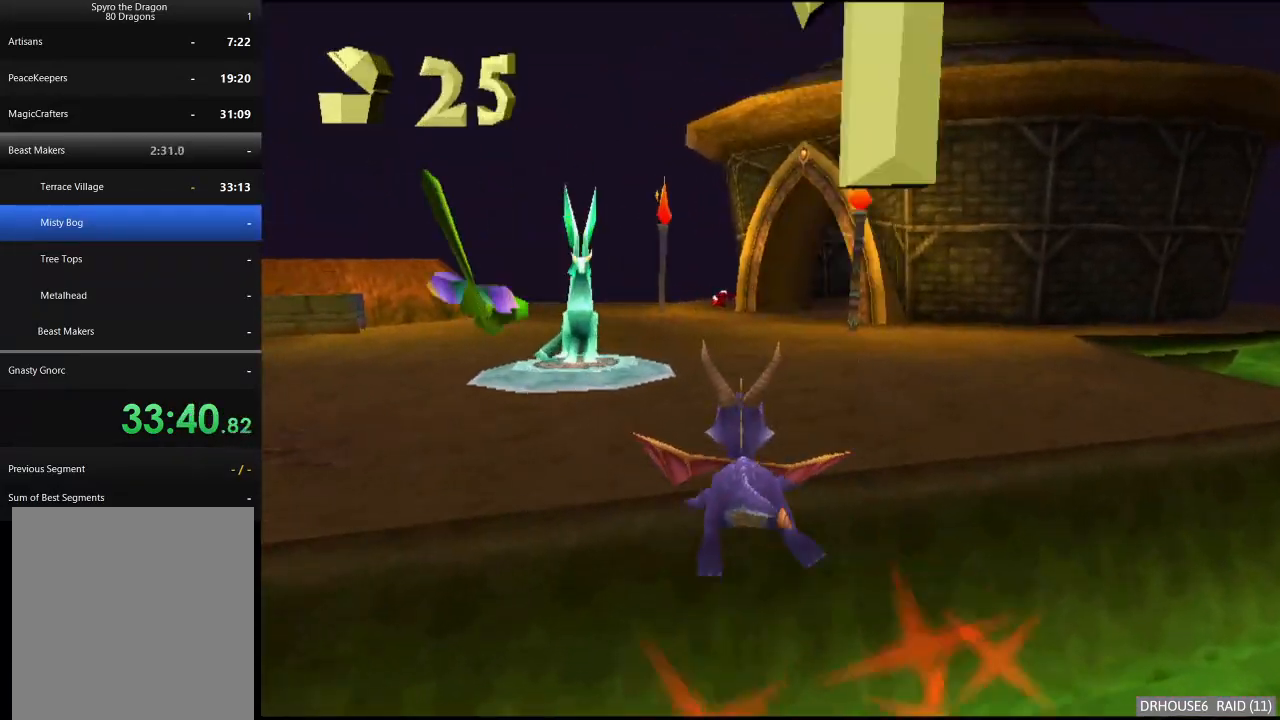
{"buttons": ["X"], "left_stick": "center", "events": [[333, "left_stick", "center"]]}
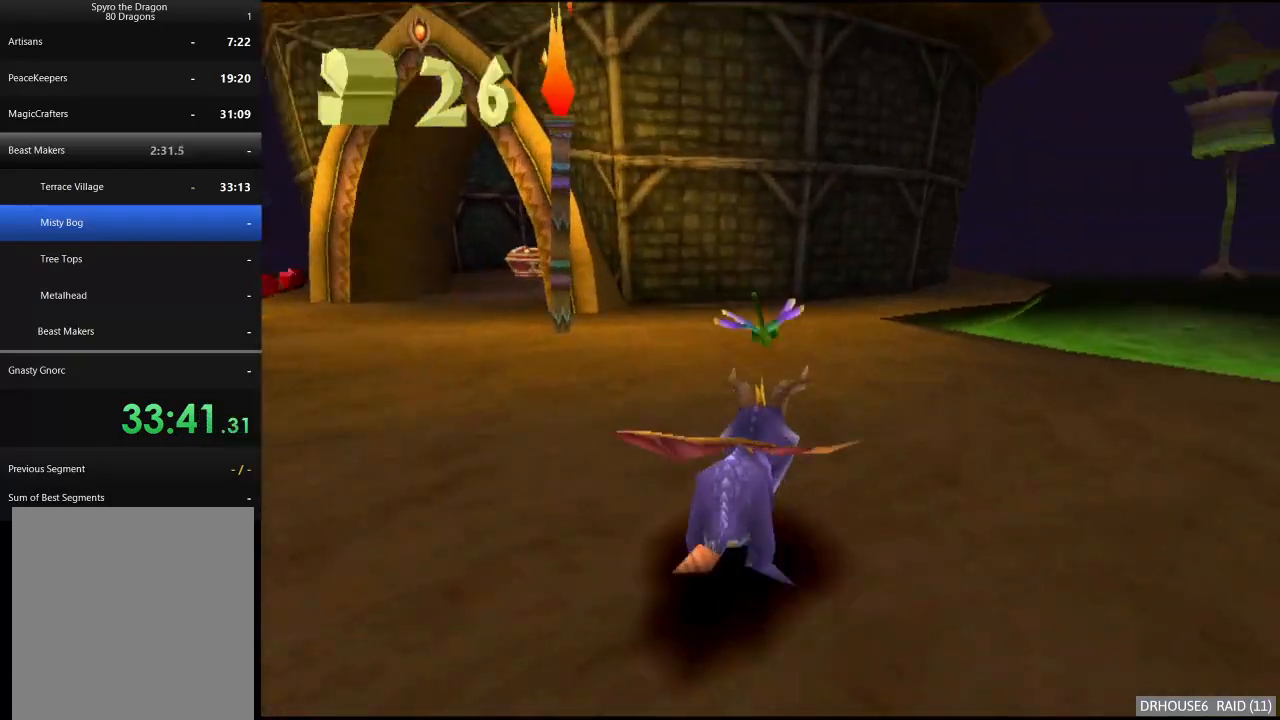
{"buttons": ["X"], "left_stick": "center", "events": [[233, "left_stick", "right"], [267, "A", "down"], [417, "A", "up"], [433, "left_stick", "center"]]}
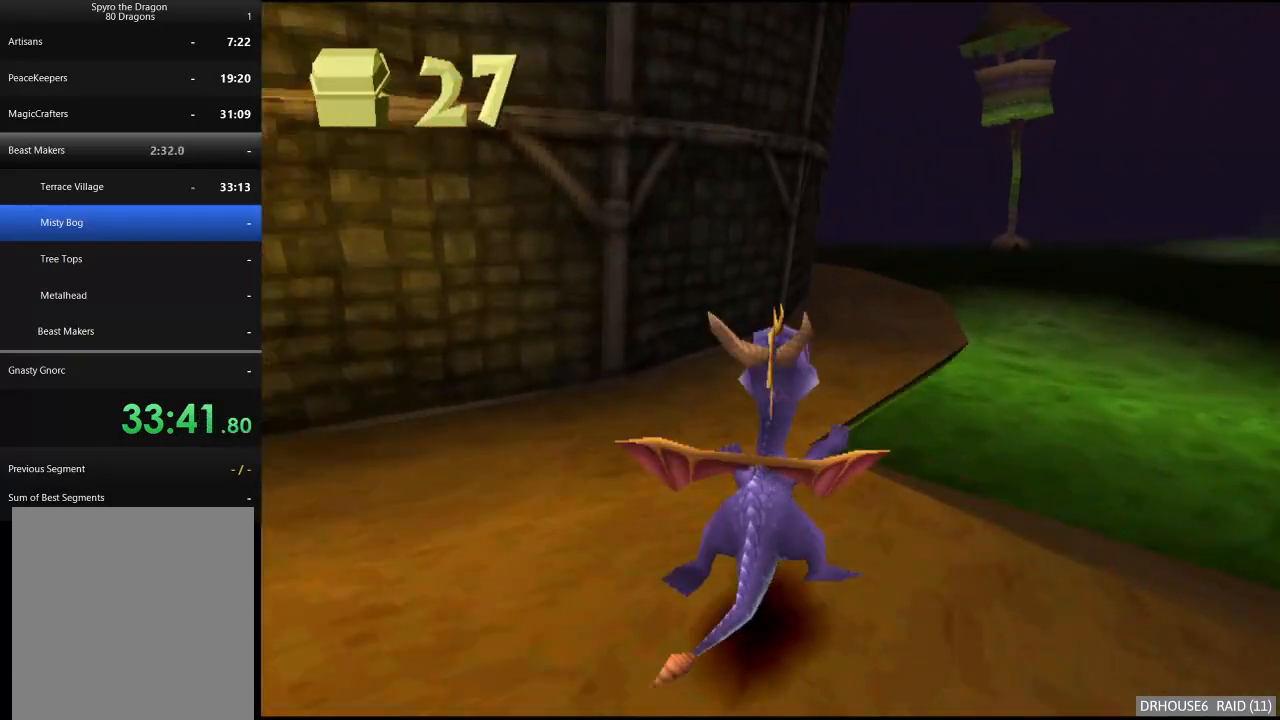
{"buttons": ["X"], "left_stick": "center", "events": []}
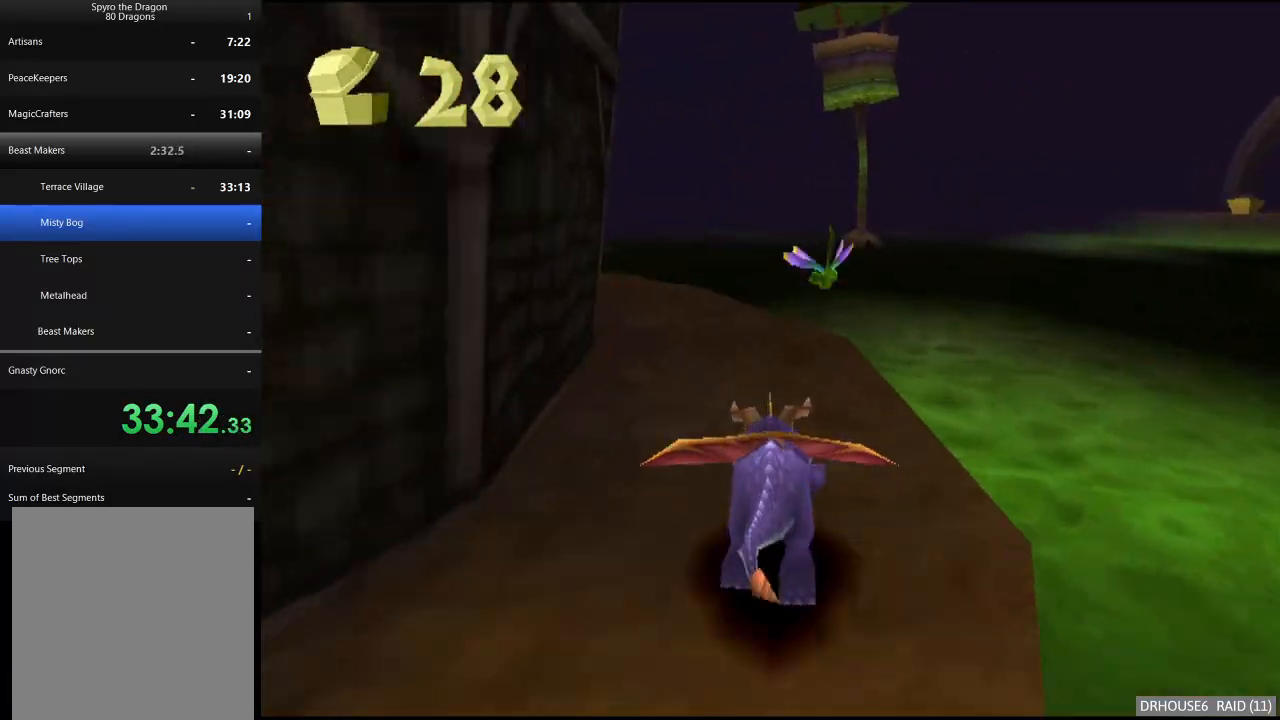
{"buttons": ["X"], "left_stick": "up", "events": [[67, "left_stick", "left"], [267, "X", "up"], [283, "B", "down"], [317, "left_stick", "up-left"], [383, "B", "up"], [450, "X", "down"], [467, "left_stick", "up"]]}
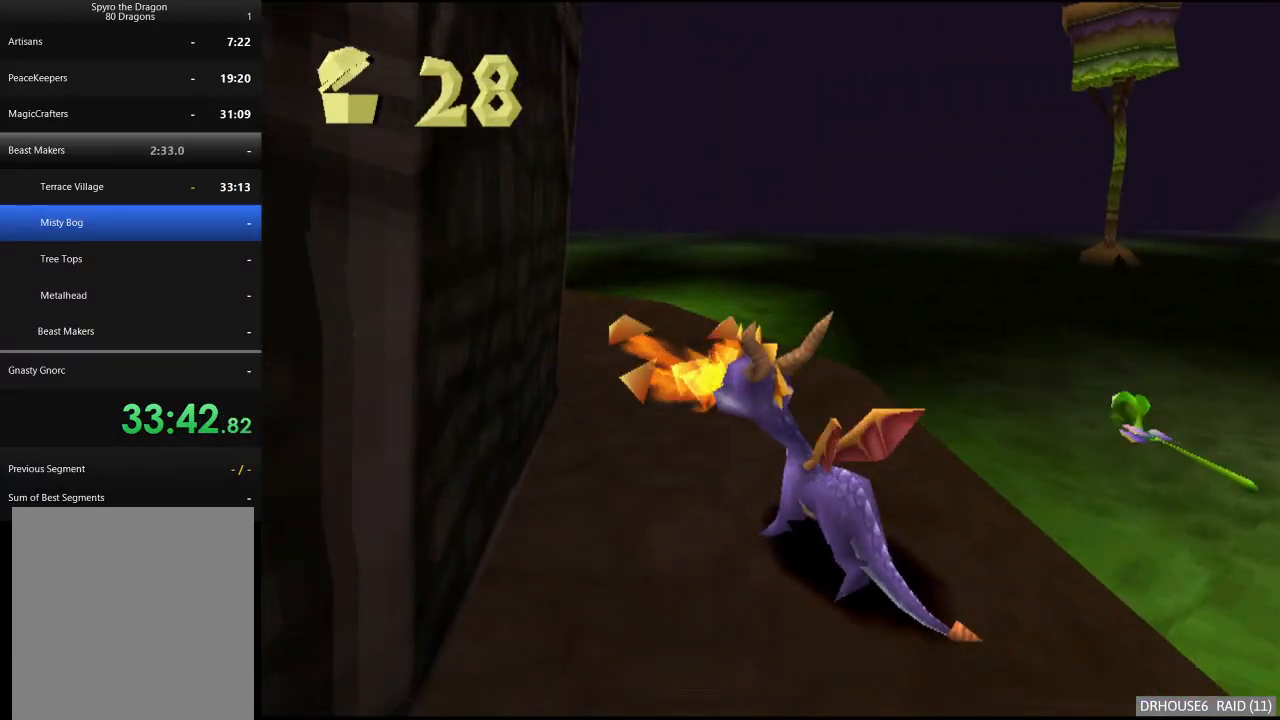
{"buttons": ["A"], "left_stick": "center", "events": [[283, "X", "up"], [367, "A", "down"], [367, "left_stick", "center"]]}
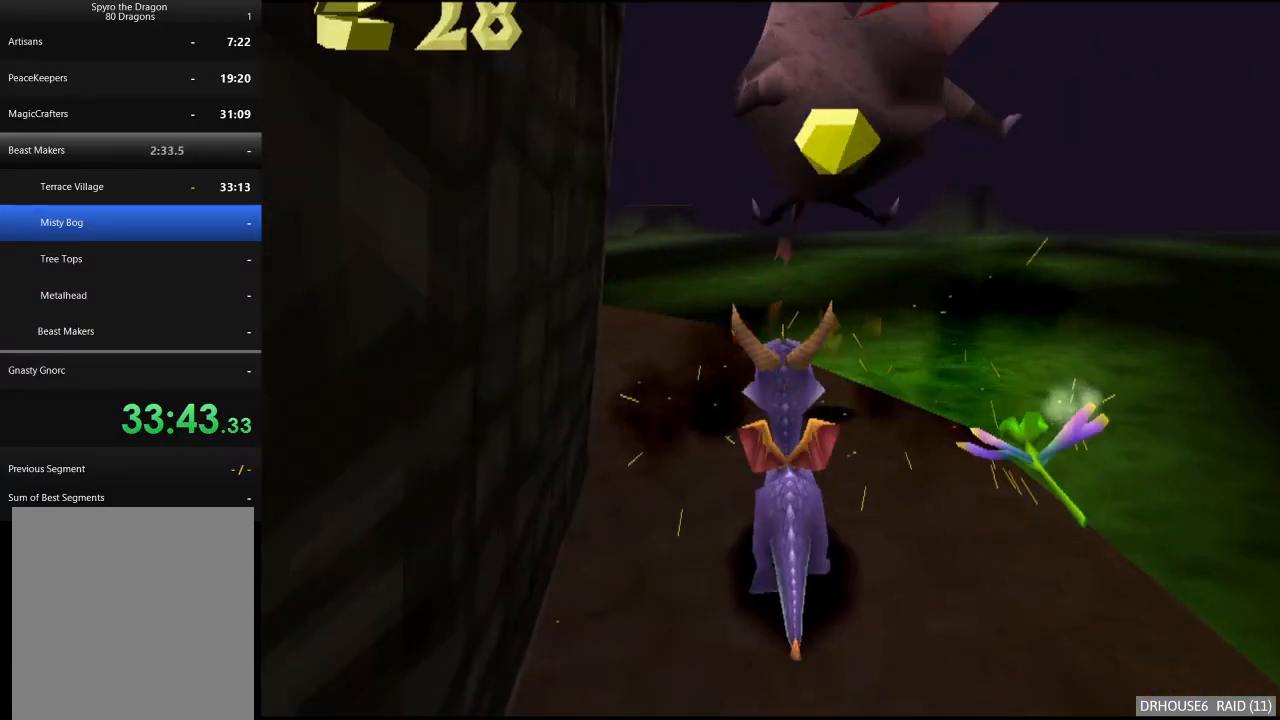
{"buttons": ["X"], "left_stick": "center", "events": [[33, "A", "up"], [83, "left_stick", "down-left"], [250, "X", "down"], [367, "left_stick", "center"]]}
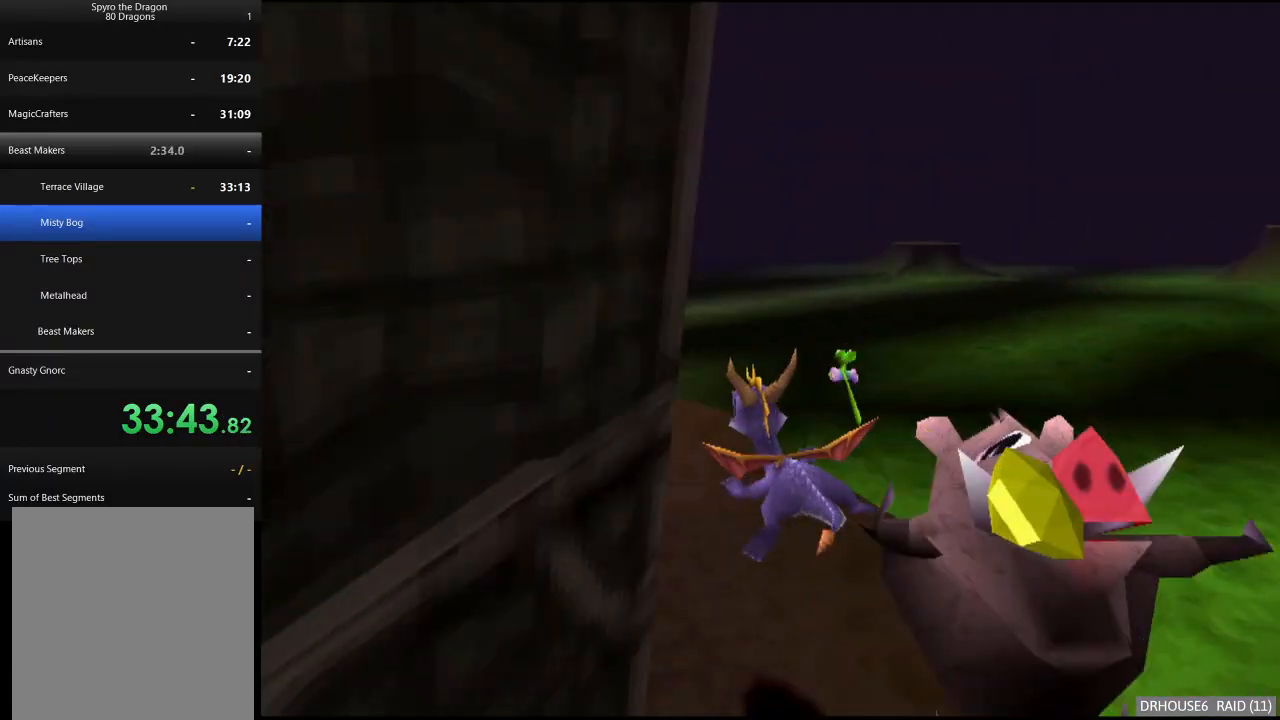
{"buttons": ["A"], "left_stick": "down-left", "events": [[33, "left_stick", "left"], [233, "left_stick", "center"], [317, "left_stick", "left"], [383, "X", "up"], [417, "left_stick", "down-left"], [433, "A", "down"]]}
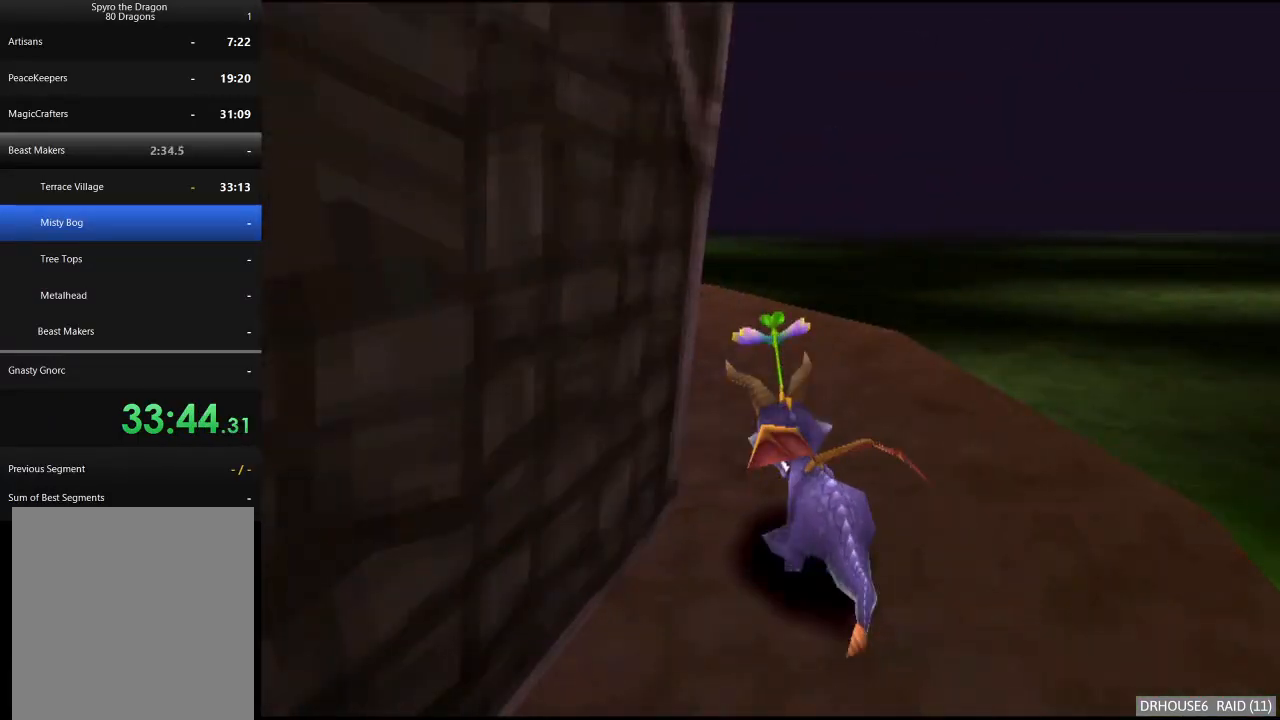
{"buttons": ["X"], "left_stick": "down-left", "events": [[50, "A", "up"], [450, "X", "down"]]}
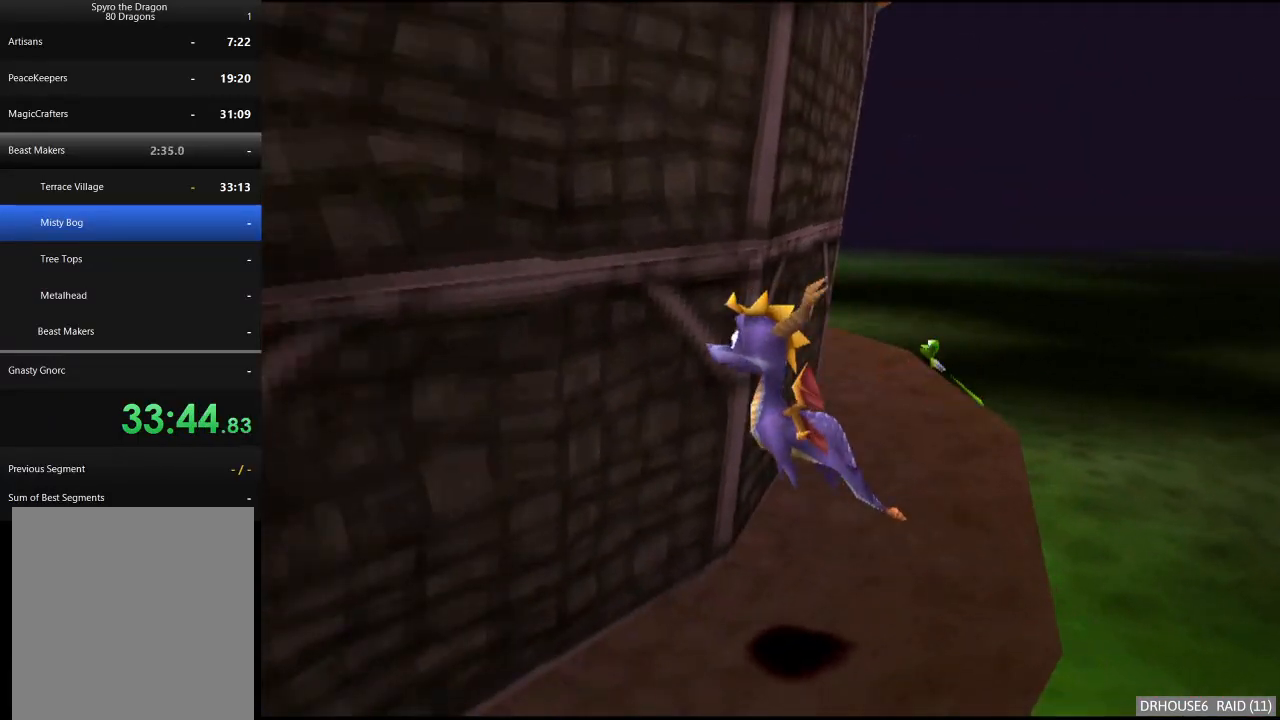
{"buttons": ["A"], "left_stick": "down-right", "events": [[50, "left_stick", "center"], [233, "left_stick", "right"], [383, "X", "up"], [450, "A", "down"], [450, "left_stick", "down-right"]]}
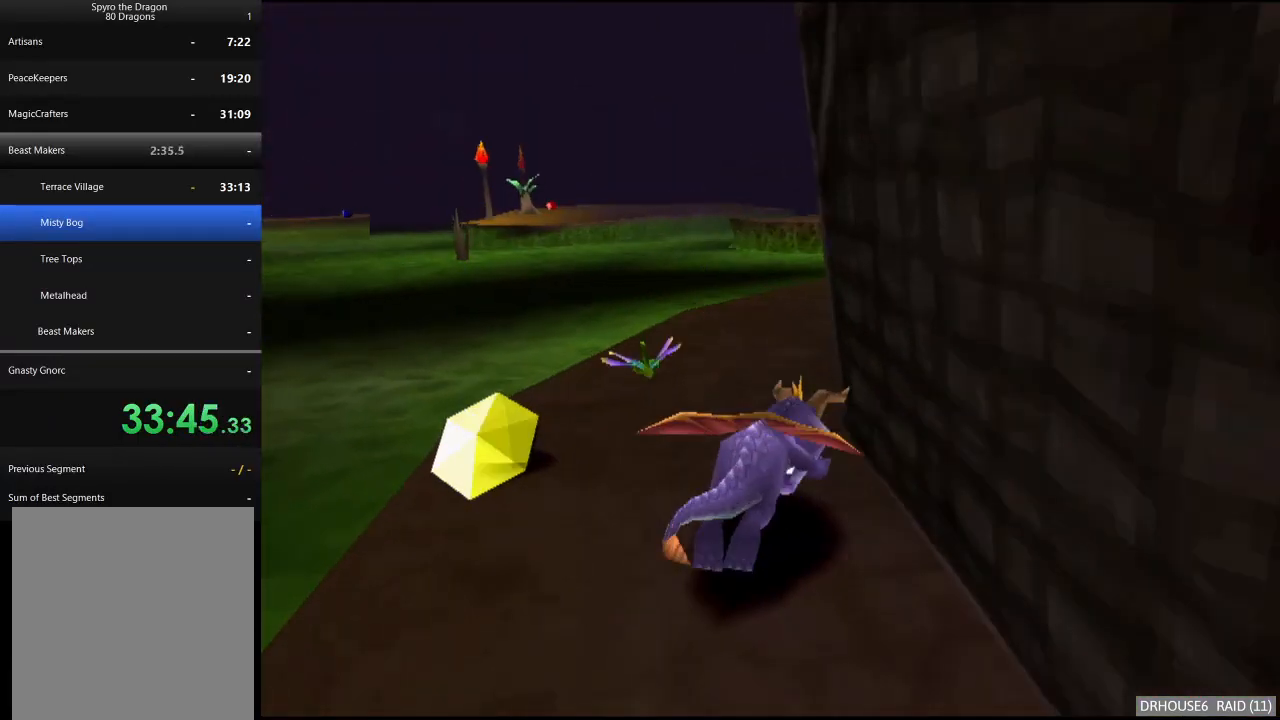
{"buttons": ["X"], "left_stick": "center", "events": [[50, "A", "up"], [50, "left_stick", "down"], [300, "left_stick", "down-right"], [400, "X", "down"], [500, "left_stick", "center"]]}
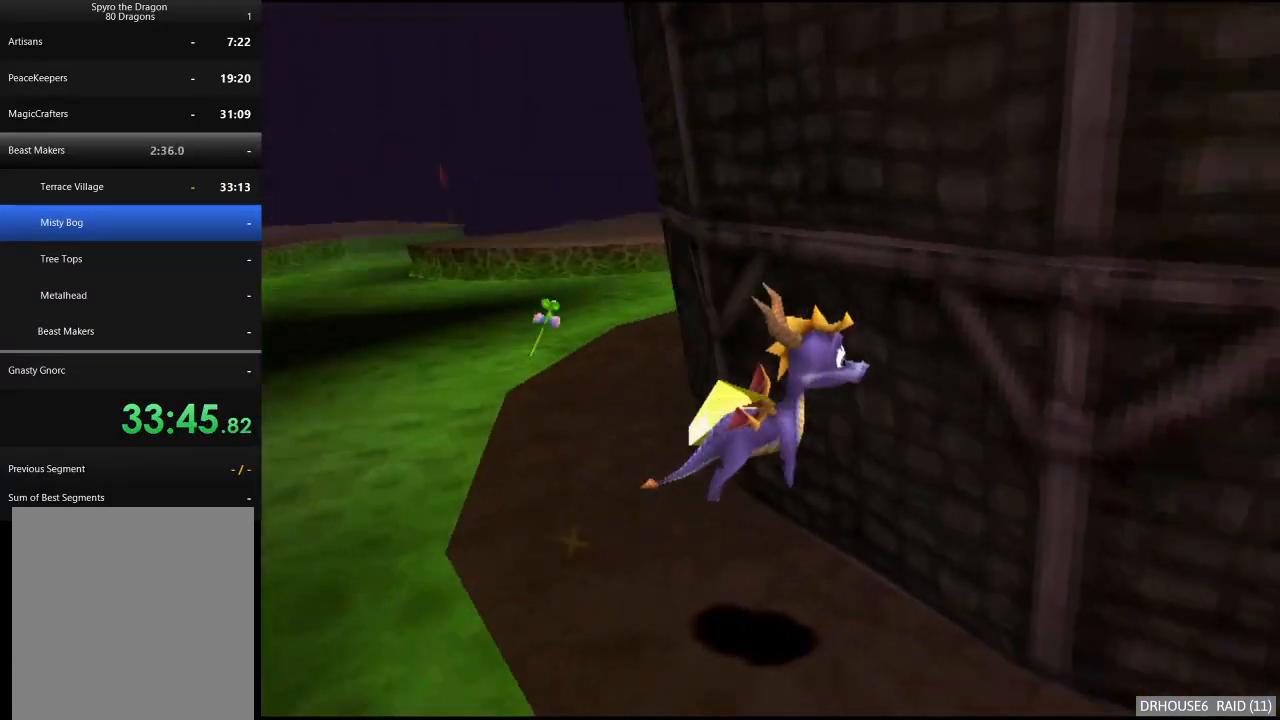
{"buttons": ["X"], "left_stick": "center", "events": [[133, "left_stick", "left"], [350, "left_stick", "center"]]}
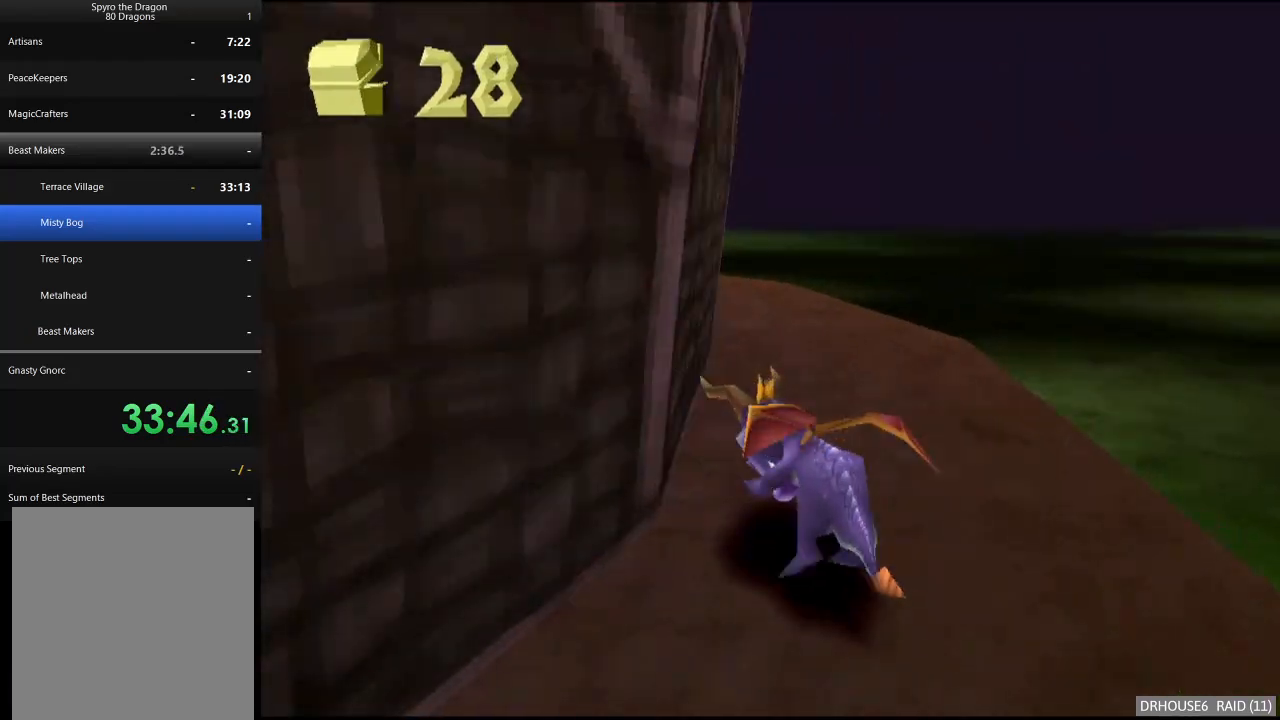
{"buttons": ["X"], "left_stick": "left", "events": [[50, "left_stick", "left"], [233, "left_stick", "center"], [300, "left_stick", "left"], [450, "left_stick", "center"], [500, "left_stick", "left"]]}
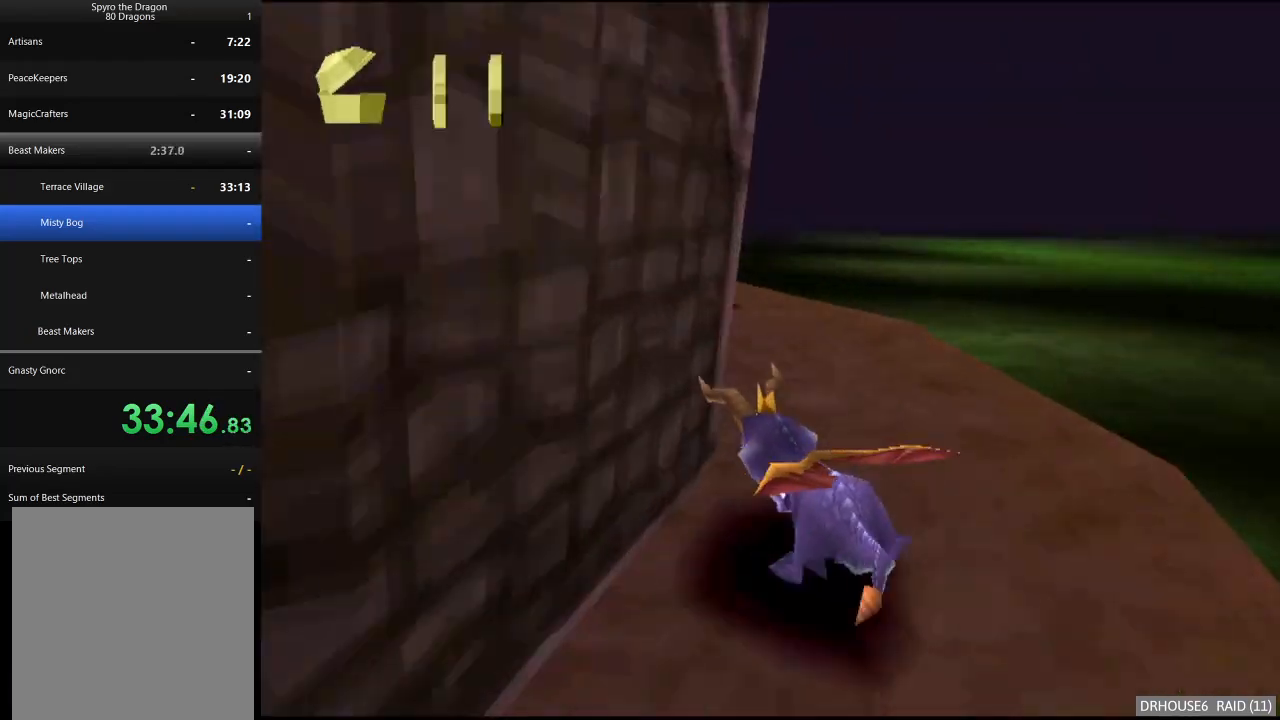
{"buttons": ["X"], "left_stick": "center", "events": [[117, "left_stick", "center"], [217, "left_stick", "left"], [350, "left_stick", "center"]]}